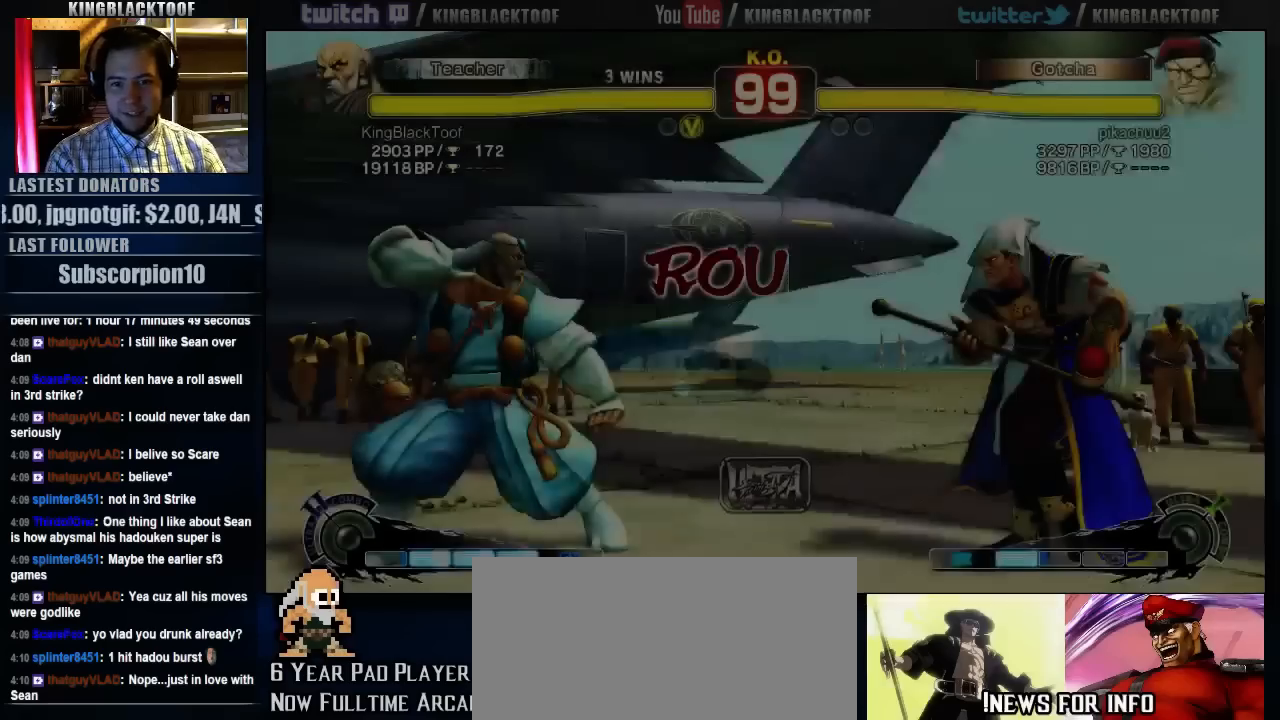
Gameplay with a controller (arcade stick); each line is a JSON object with the inputs held at the frame after it. "events" lists button and stick changes between this image and that frame as [ms after this image, input, new state], when the widget could be followed in between. Not read: DPAD_DOWN DPAD_LEFT DPAD_UP L3 MP R3.
{"buttons": [], "left_stick": "center", "events": [[150, "LK", "down"], [217, "LK", "up"], [417, "LK", "down"], [500, "LK", "up"]]}
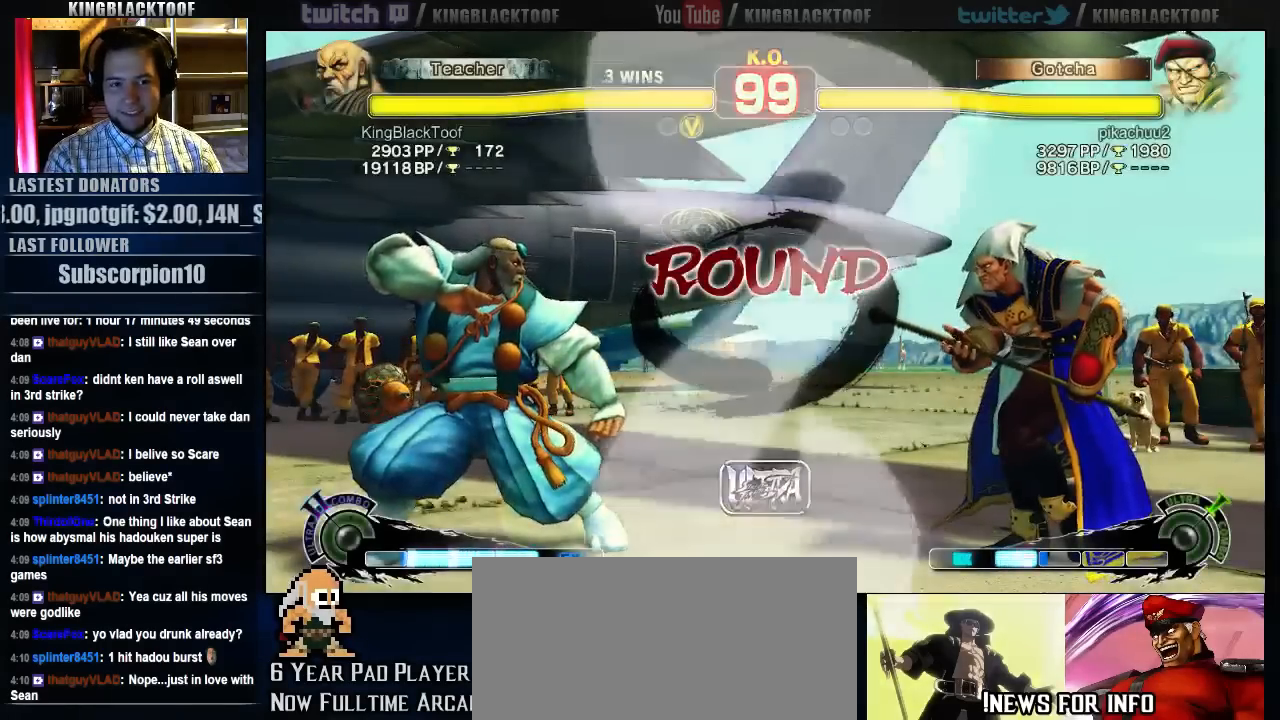
{"buttons": [], "left_stick": "center", "events": [[333, "LK", "down"], [433, "LK", "up"]]}
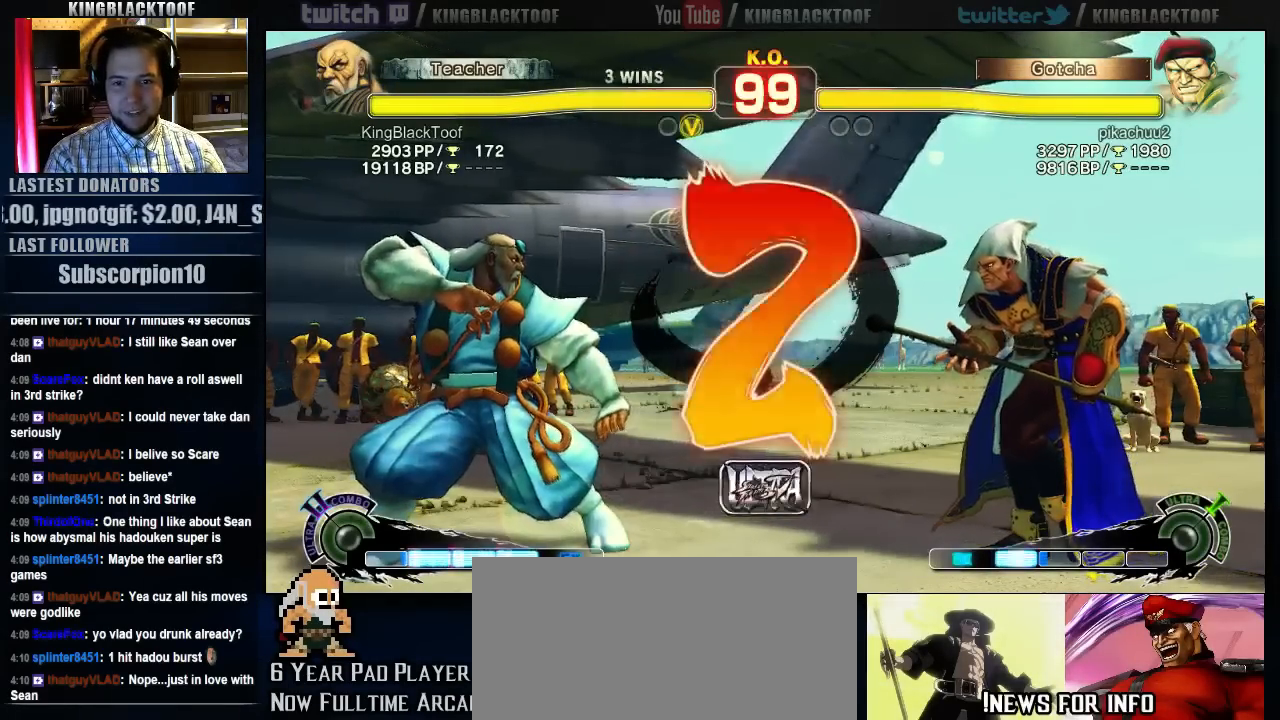
{"buttons": [], "left_stick": "center", "events": []}
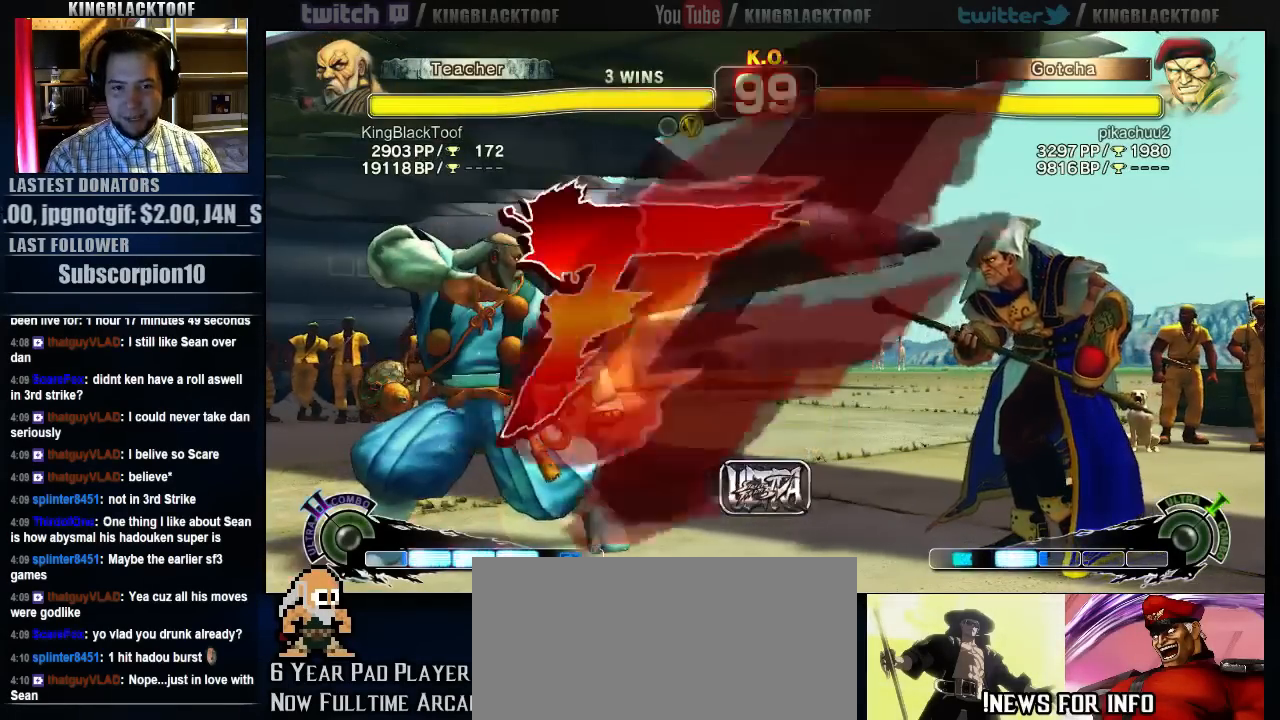
{"buttons": [], "left_stick": "center", "events": [[33, "left_stick", "left"], [133, "left_stick", "center"], [200, "left_stick", "right"], [300, "left_stick", "center"]]}
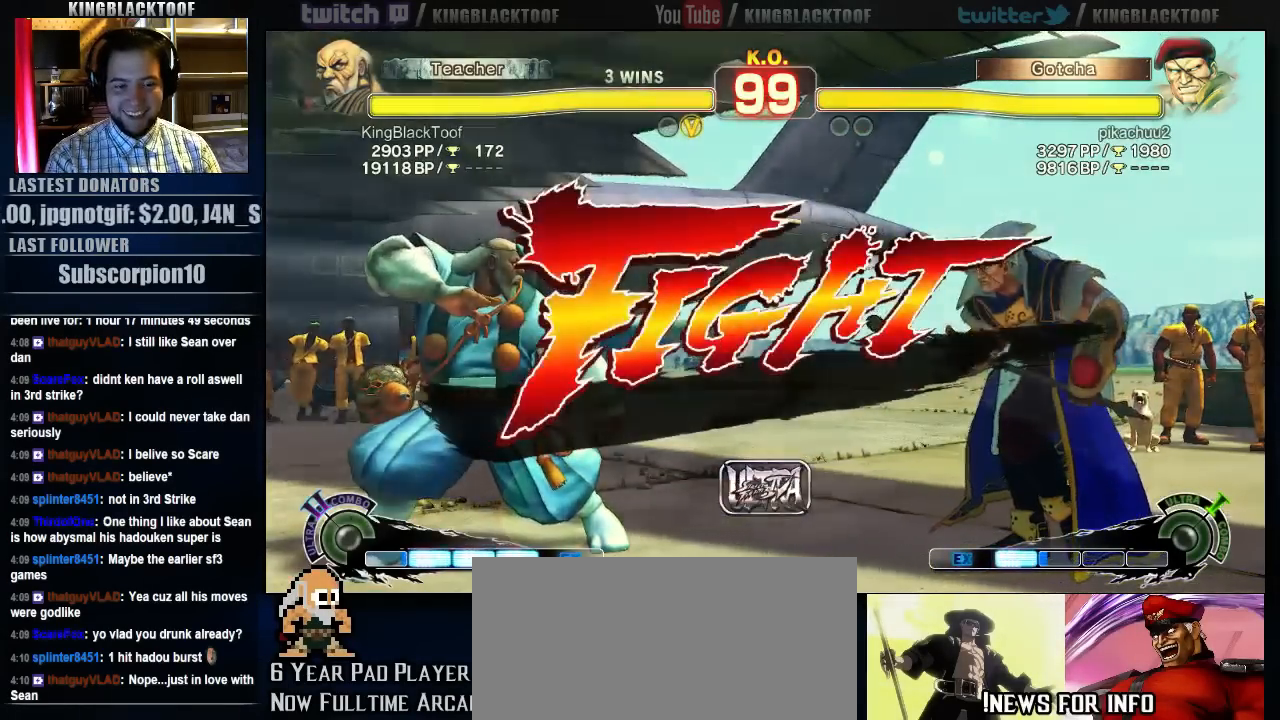
{"buttons": [], "left_stick": "left", "events": [[150, "left_stick", "left"], [250, "left_stick", "center"], [317, "left_stick", "left"]]}
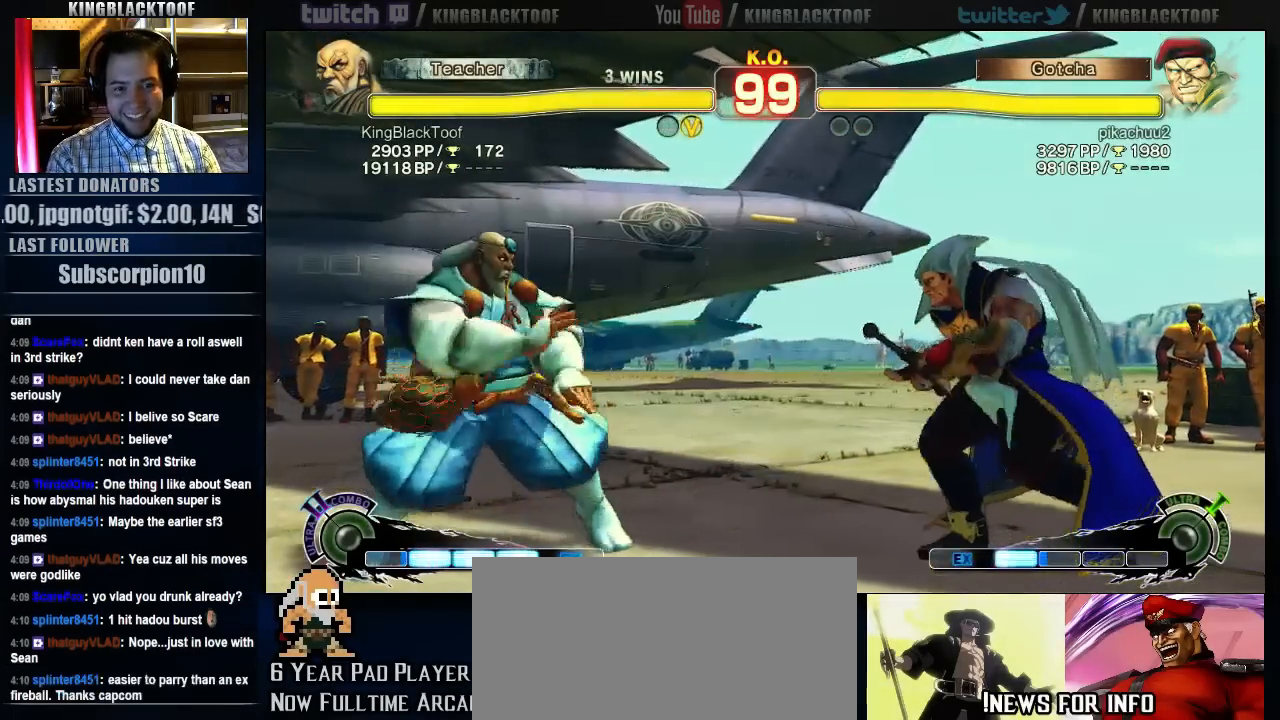
{"buttons": [], "left_stick": "left", "events": []}
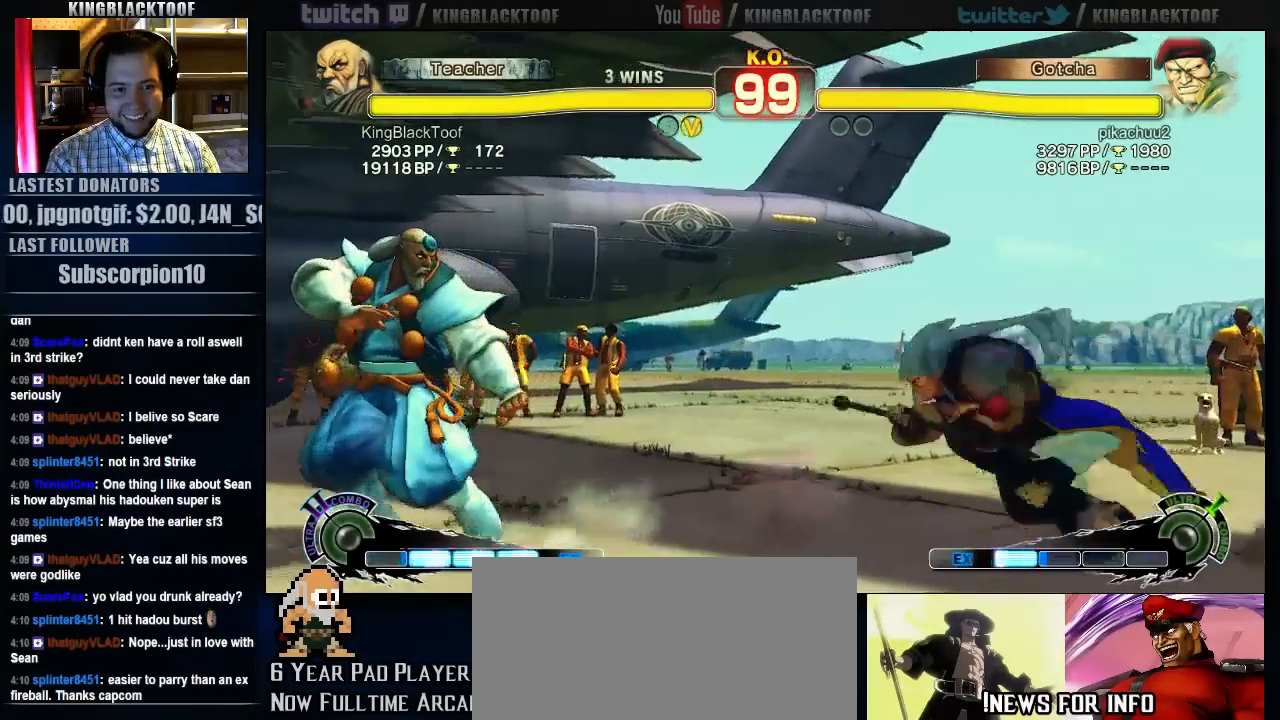
{"buttons": [], "left_stick": "left", "events": [[150, "left_stick", "center"], [217, "left_stick", "right"], [350, "left_stick", "left"]]}
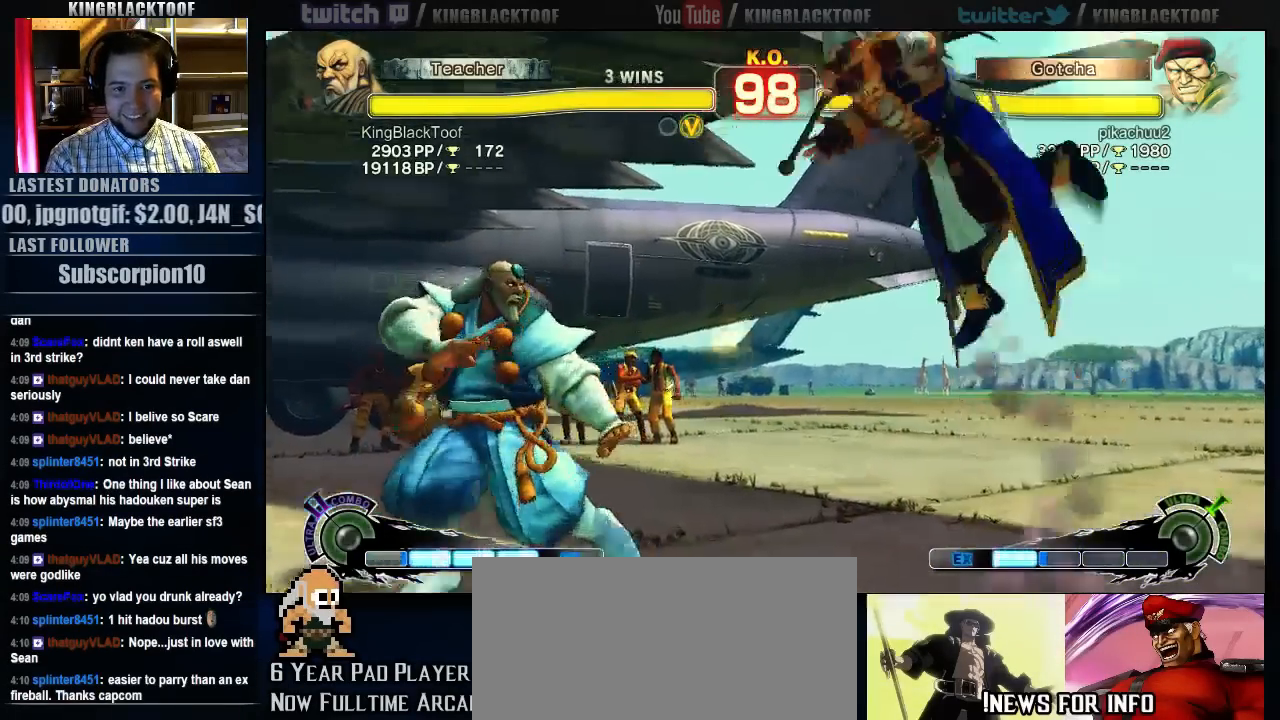
{"buttons": [], "left_stick": "center", "events": [[150, "left_stick", "down"], [217, "left_stick", "left"], [267, "HK", "down"], [267, "MK", "down"], [267, "left_stick", "center"], [333, "HK", "up"], [333, "MK", "up"]]}
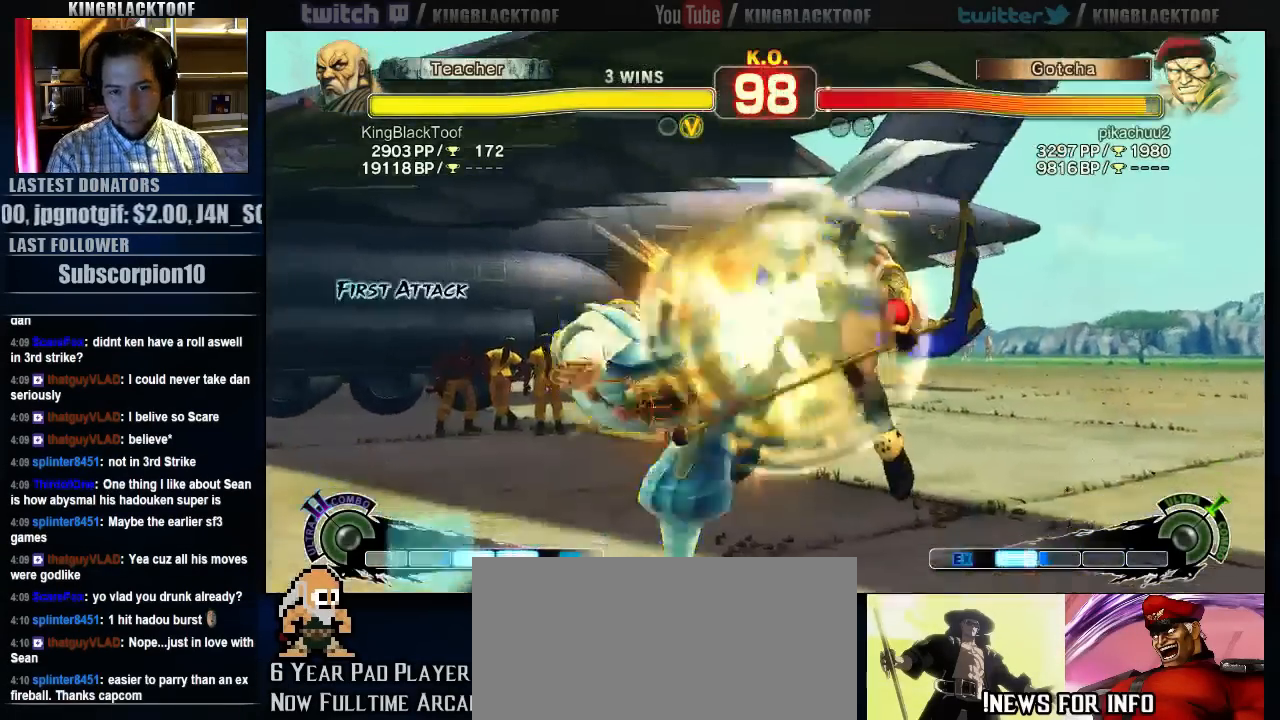
{"buttons": [], "left_stick": "center", "events": []}
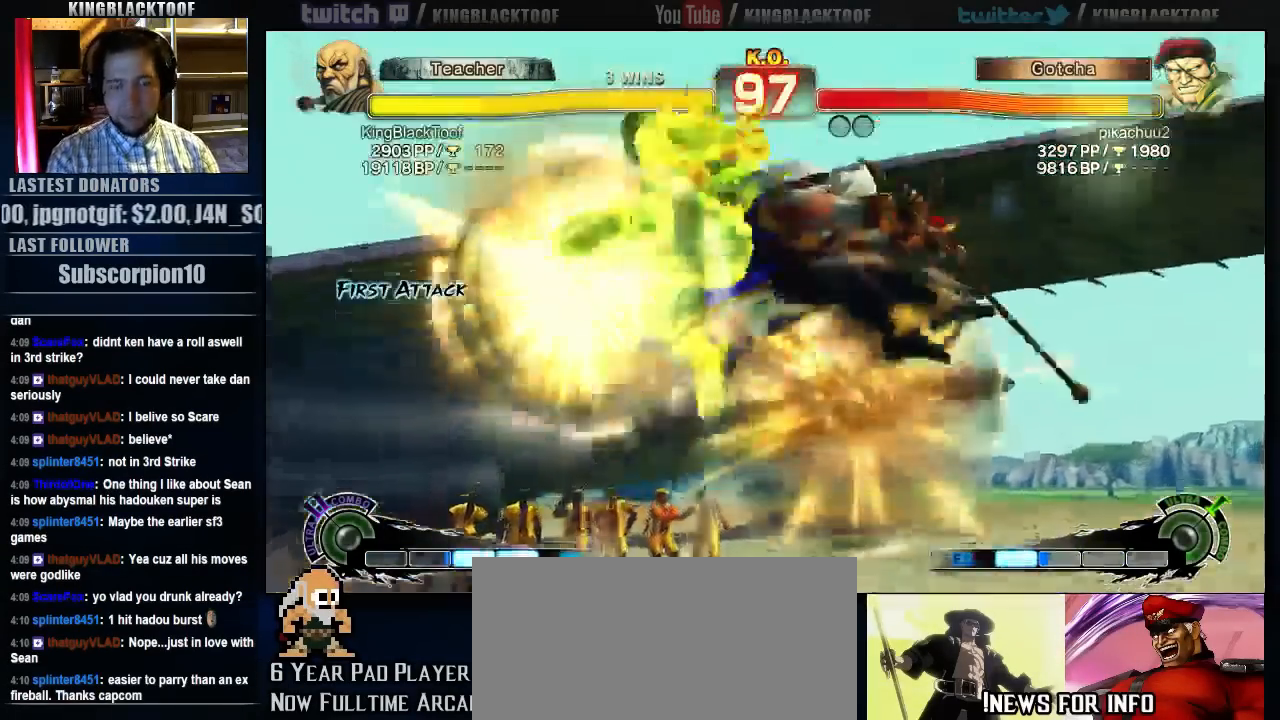
{"buttons": [], "left_stick": "center", "events": []}
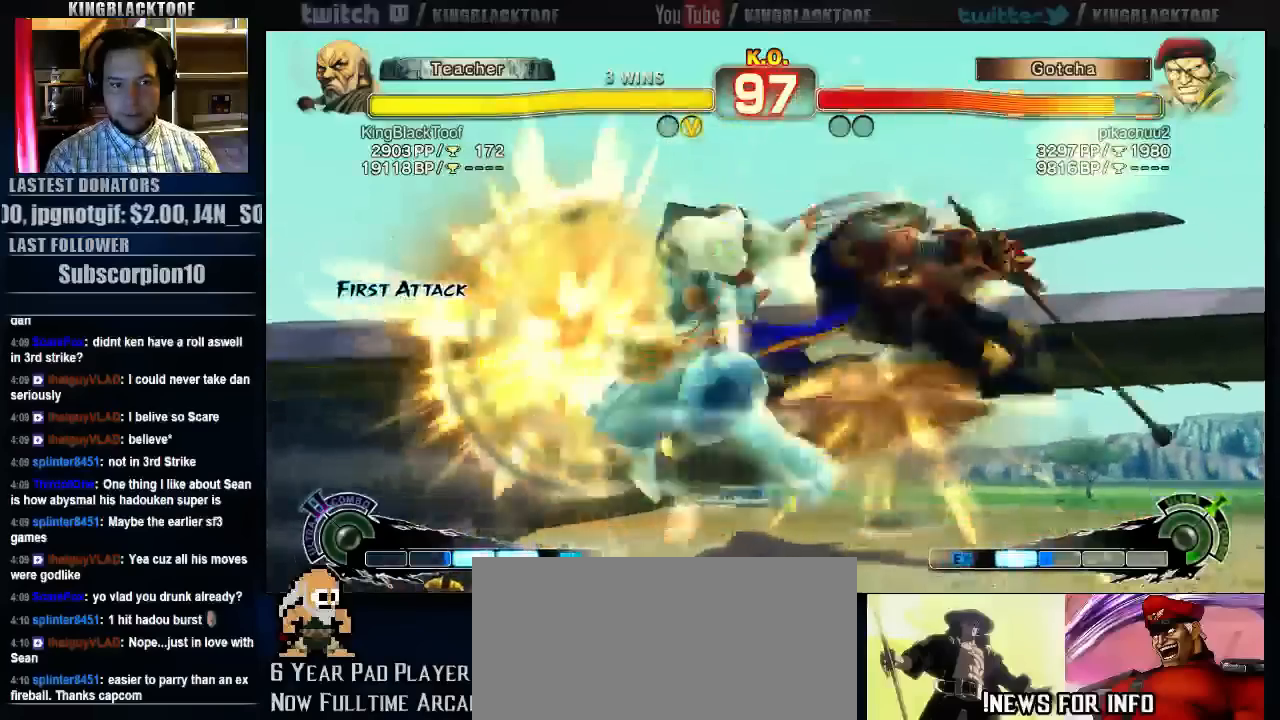
{"buttons": [], "left_stick": "center", "events": []}
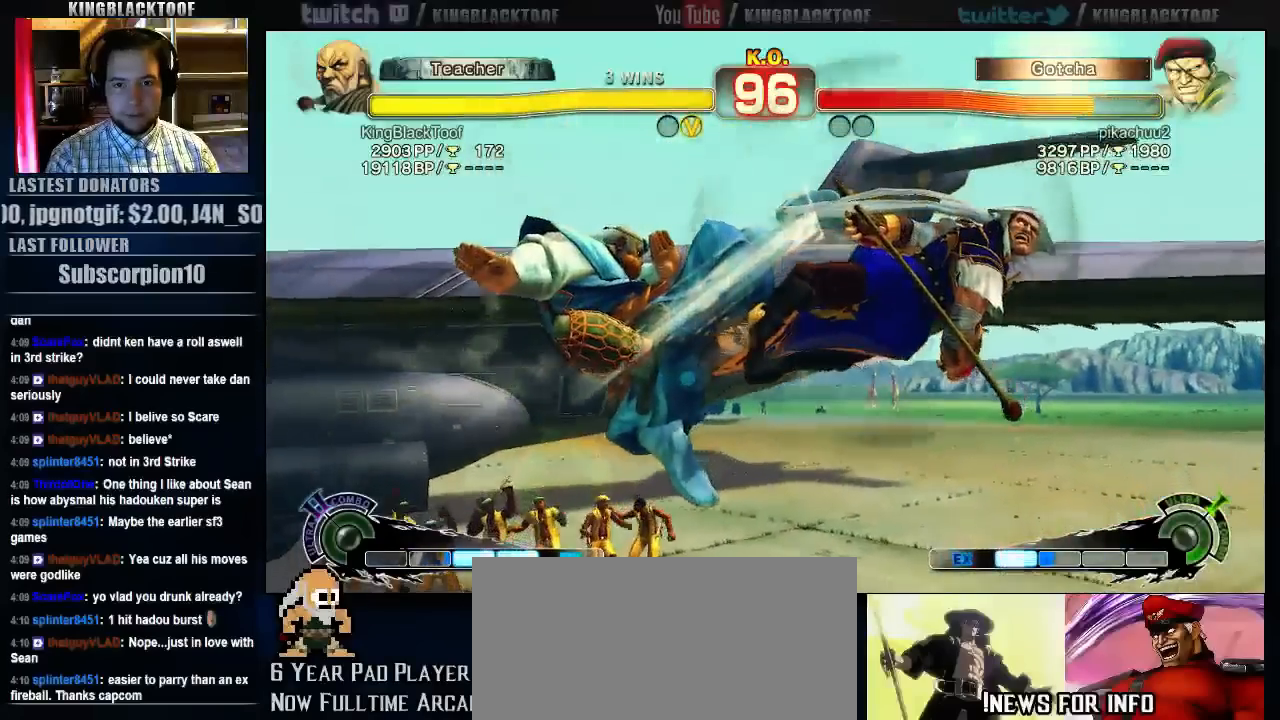
{"buttons": [], "left_stick": "center", "events": []}
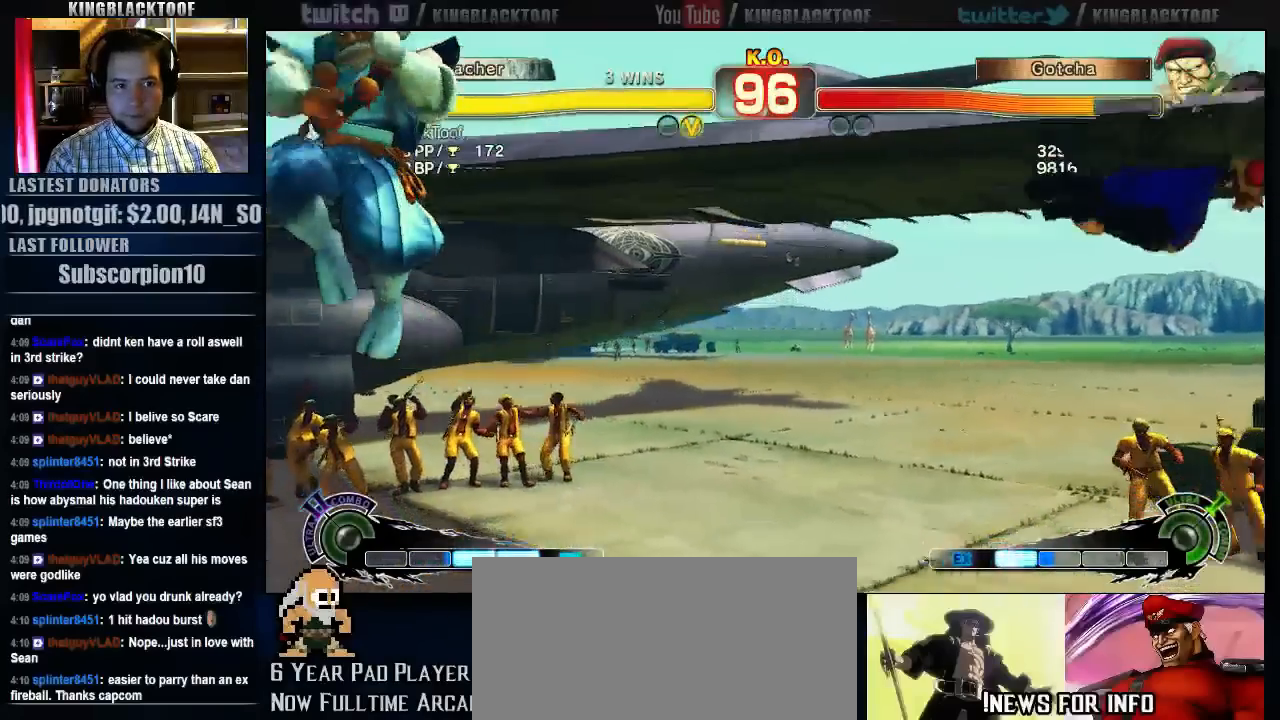
{"buttons": [], "left_stick": "center", "events": []}
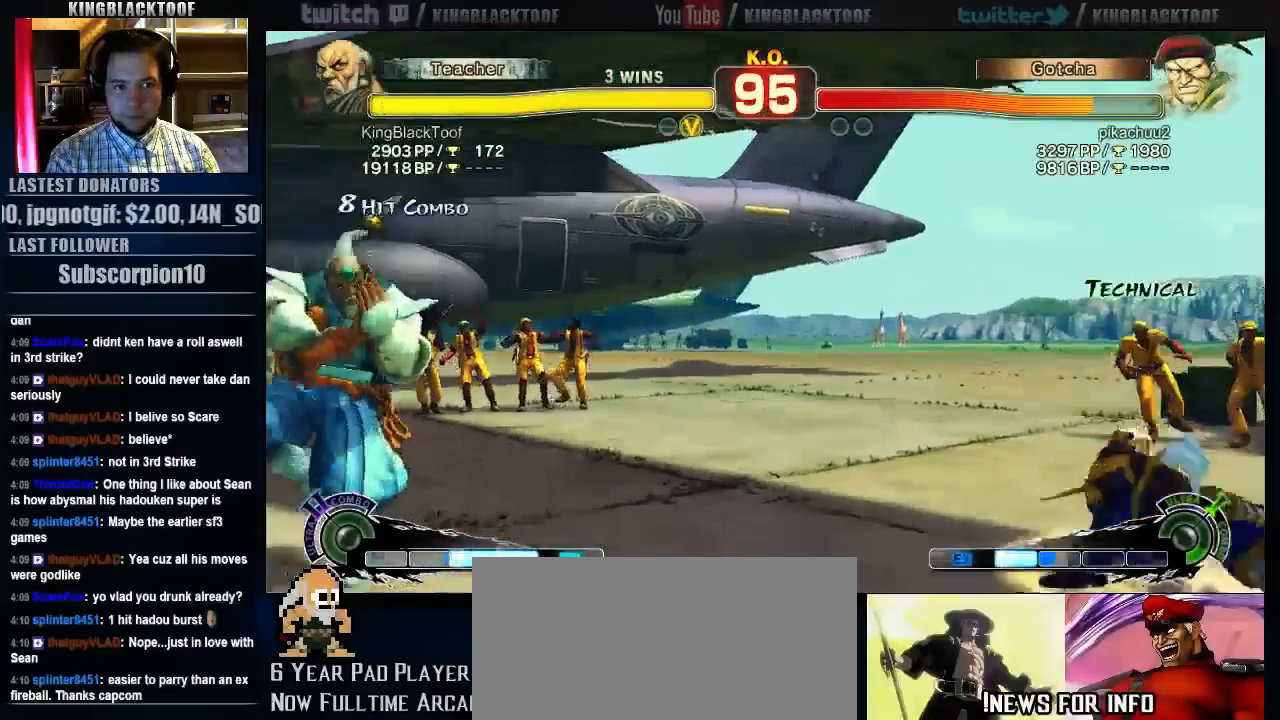
{"buttons": [], "left_stick": "center", "events": [[183, "left_stick", "left"], [317, "left_stick", "right"], [383, "LP", "down"], [417, "LP", "up"], [417, "left_stick", "center"]]}
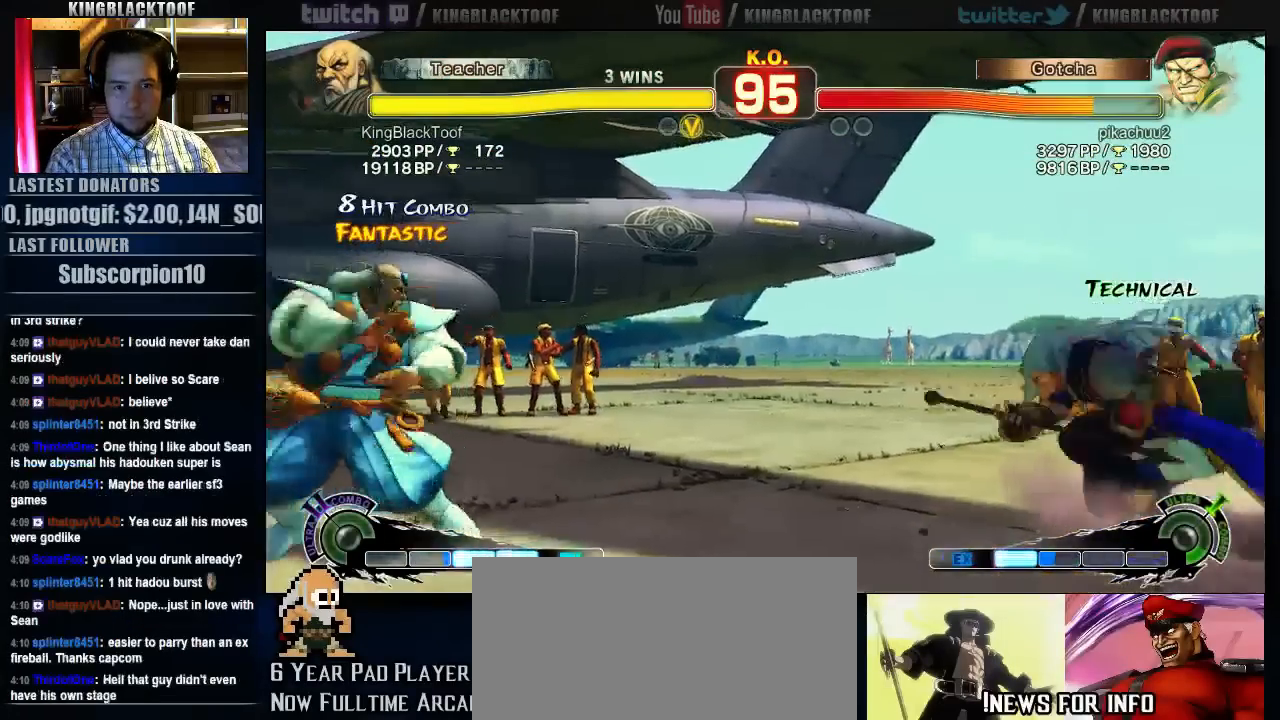
{"buttons": [], "left_stick": "left", "events": [[367, "left_stick", "left"]]}
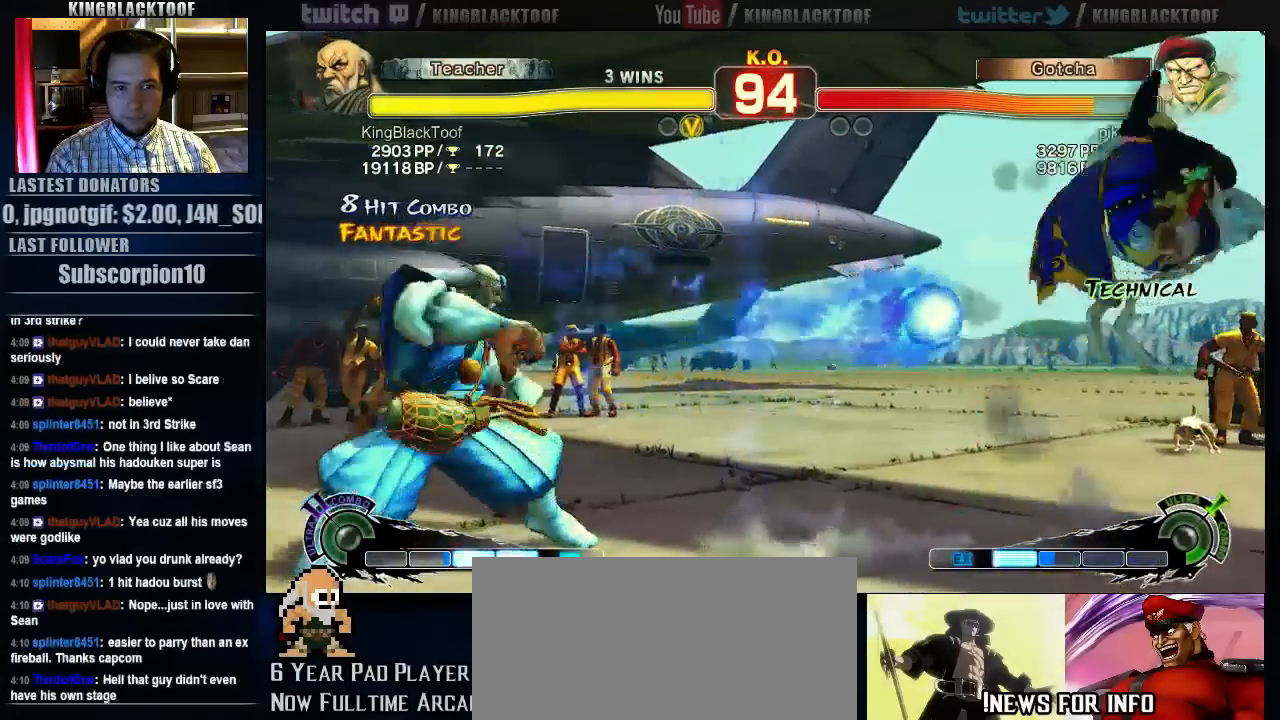
{"buttons": [], "left_stick": "center", "events": [[367, "left_stick", "center"]]}
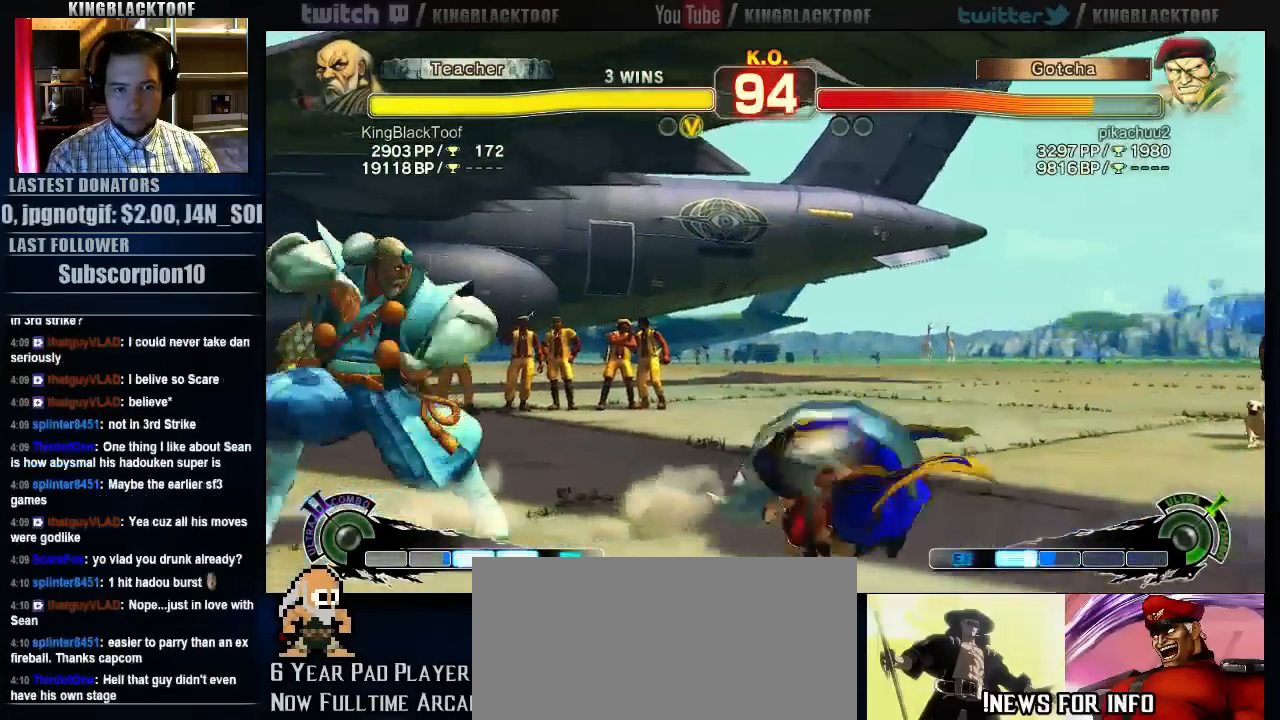
{"buttons": [], "left_stick": "right", "events": [[467, "left_stick", "right"]]}
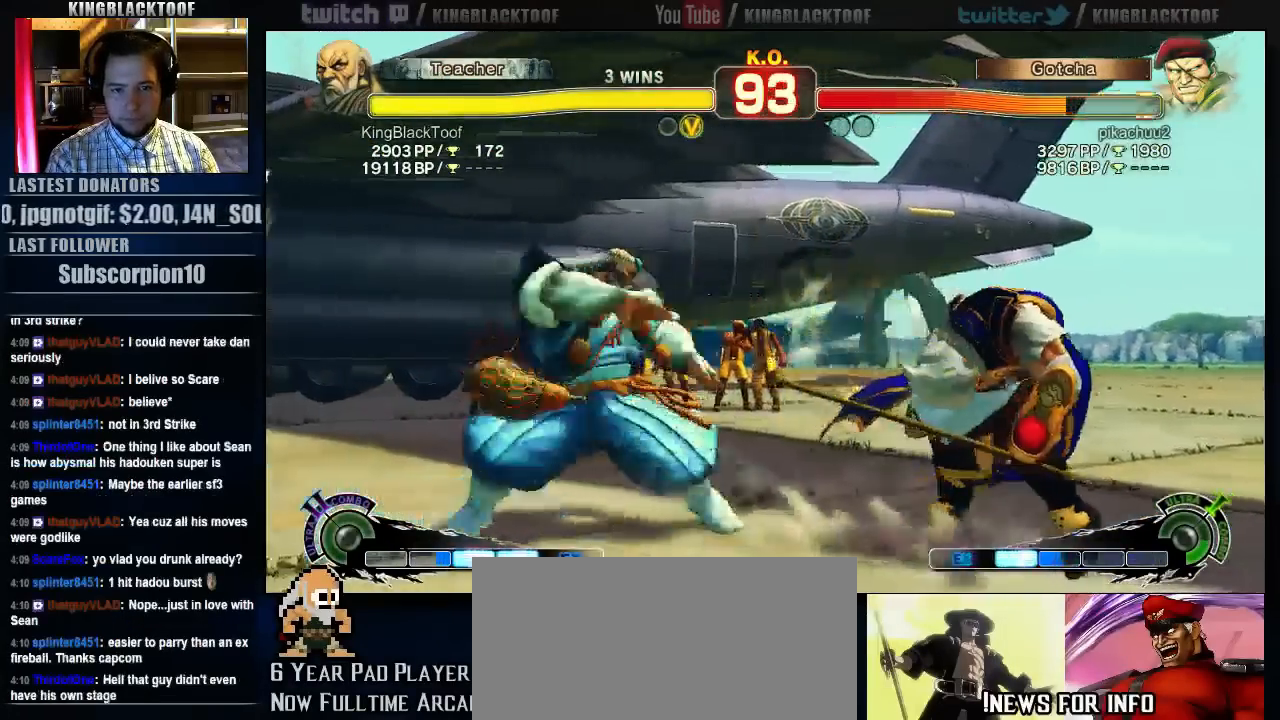
{"buttons": [], "left_stick": "center", "events": [[200, "left_stick", "center"]]}
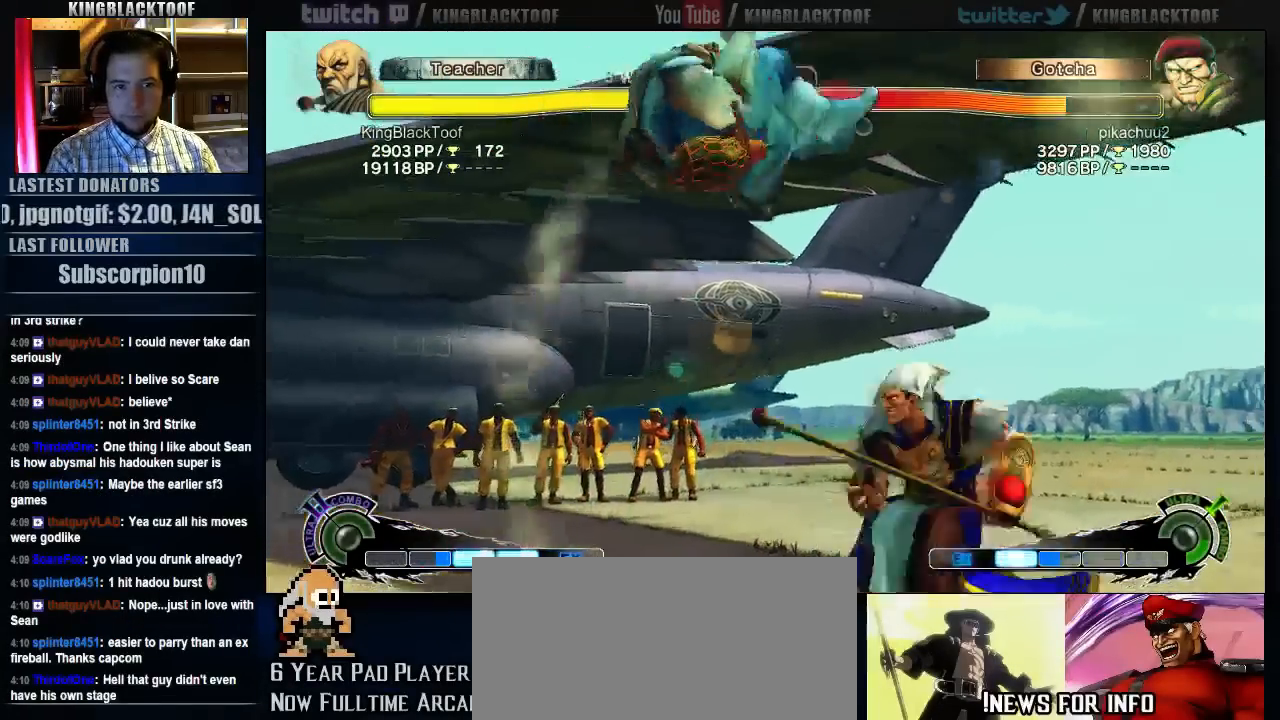
{"buttons": [], "left_stick": "center", "events": [[250, "LK", "down"], [250, "LP", "down"], [450, "LP", "up"], [483, "LK", "up"]]}
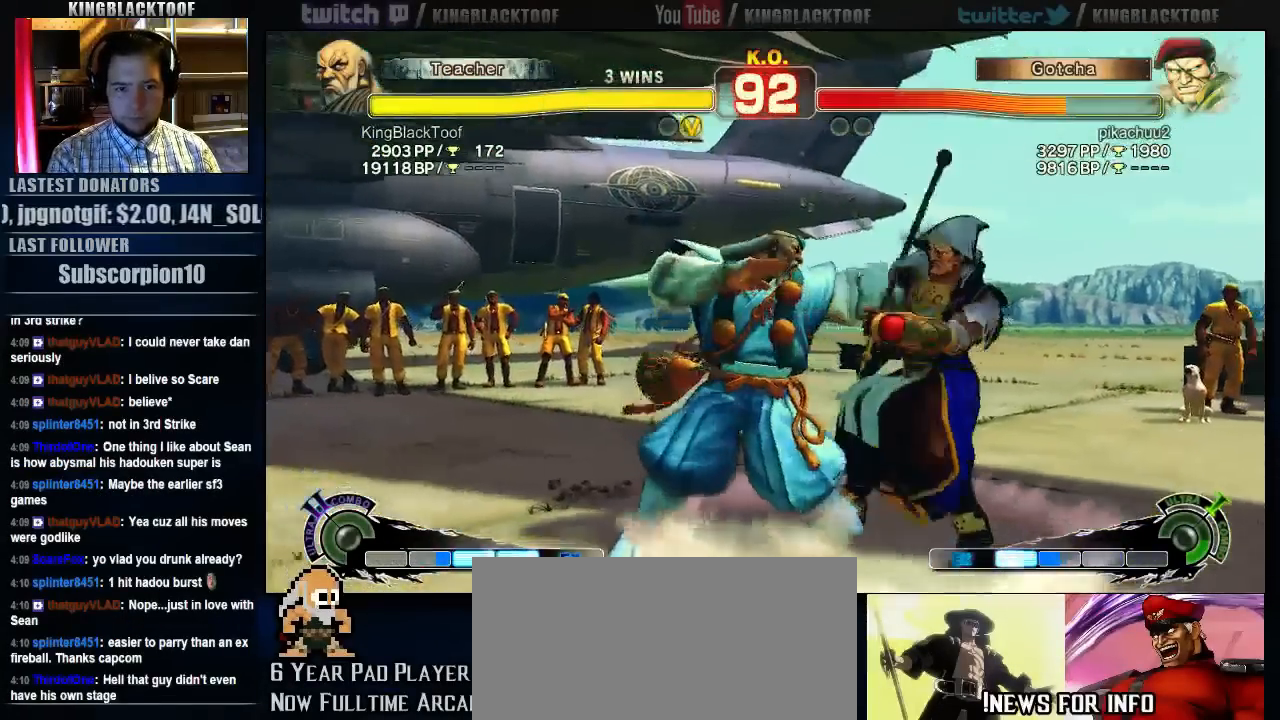
{"buttons": [], "left_stick": "center", "events": []}
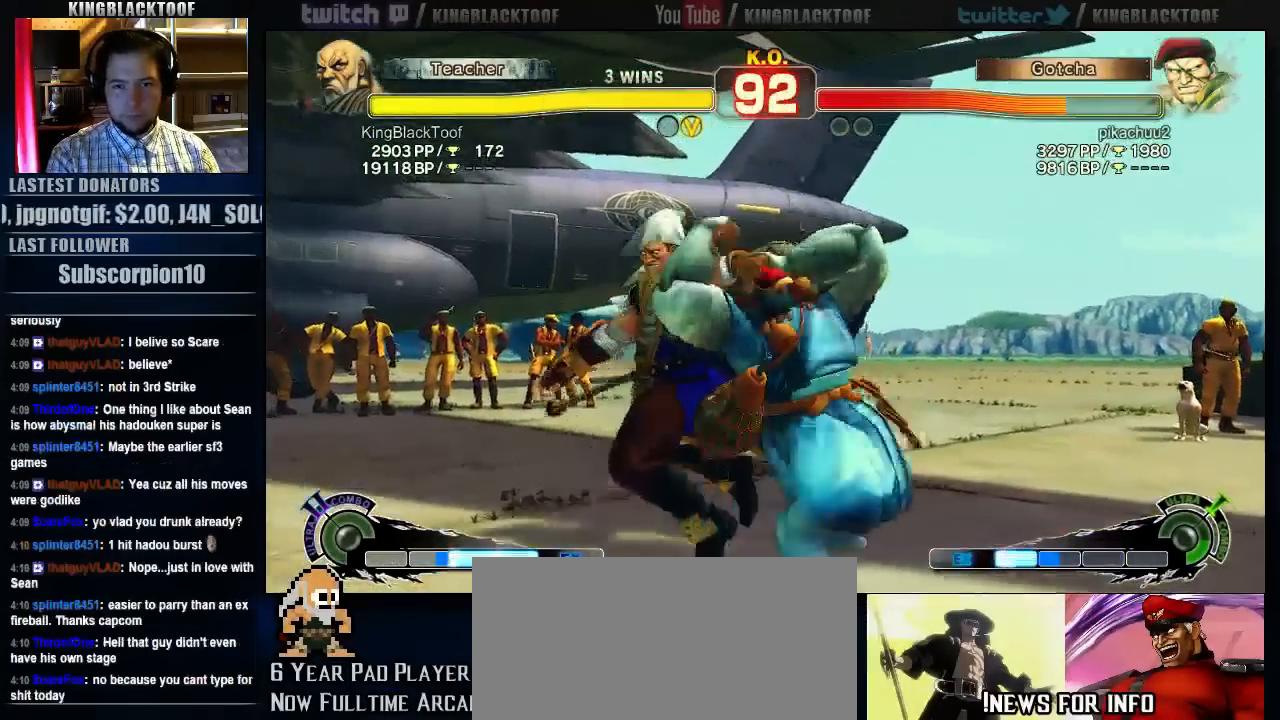
{"buttons": [], "left_stick": "center", "events": []}
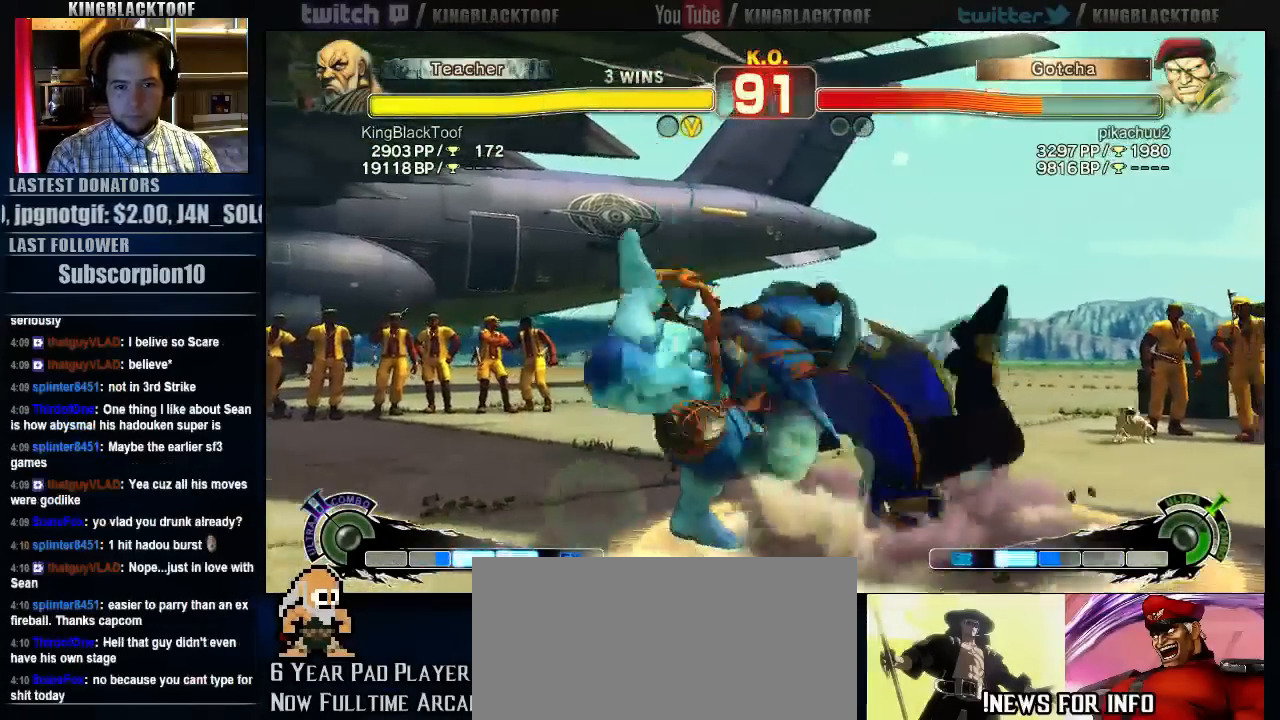
{"buttons": [], "left_stick": "center", "events": []}
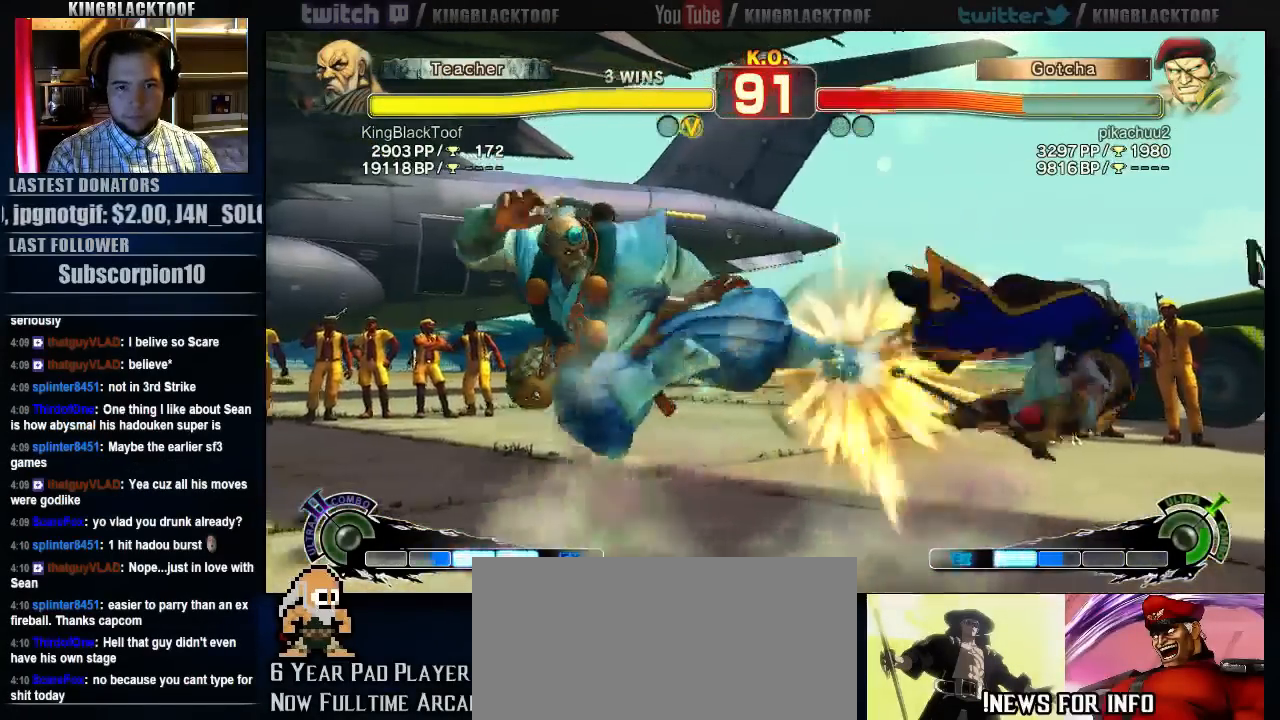
{"buttons": [], "left_stick": "down", "events": [[233, "left_stick", "right"], [500, "left_stick", "down"]]}
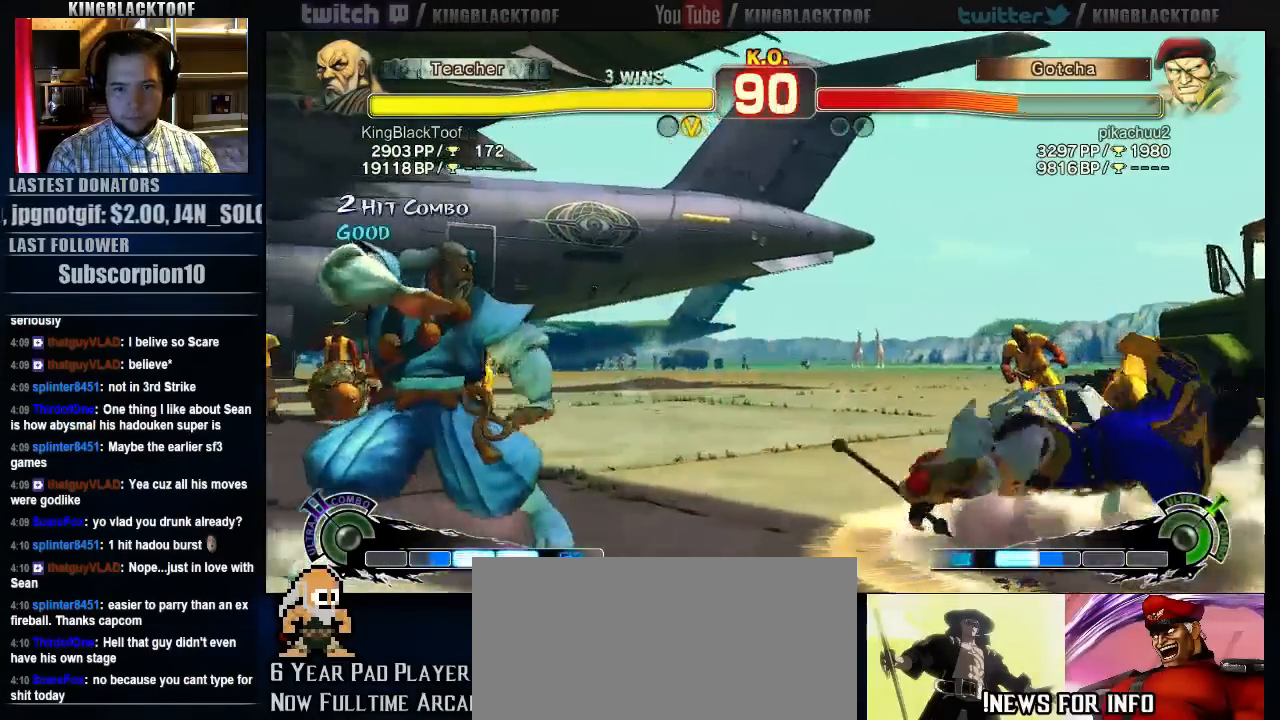
{"buttons": [], "left_stick": "center", "events": [[133, "left_stick", "right"], [167, "MK", "down"], [200, "left_stick", "center"], [267, "MK", "up"]]}
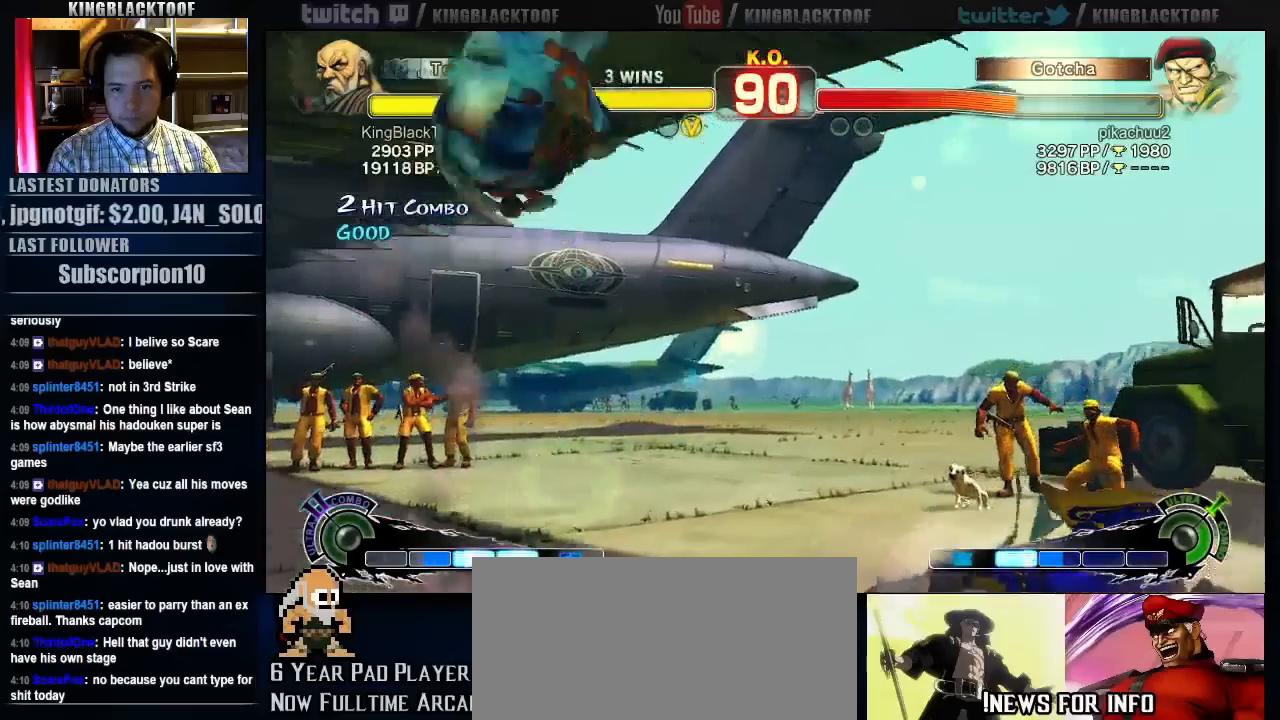
{"buttons": [], "left_stick": "down", "events": [[167, "MK", "down"], [317, "MK", "up"], [350, "left_stick", "right"], [417, "left_stick", "down"]]}
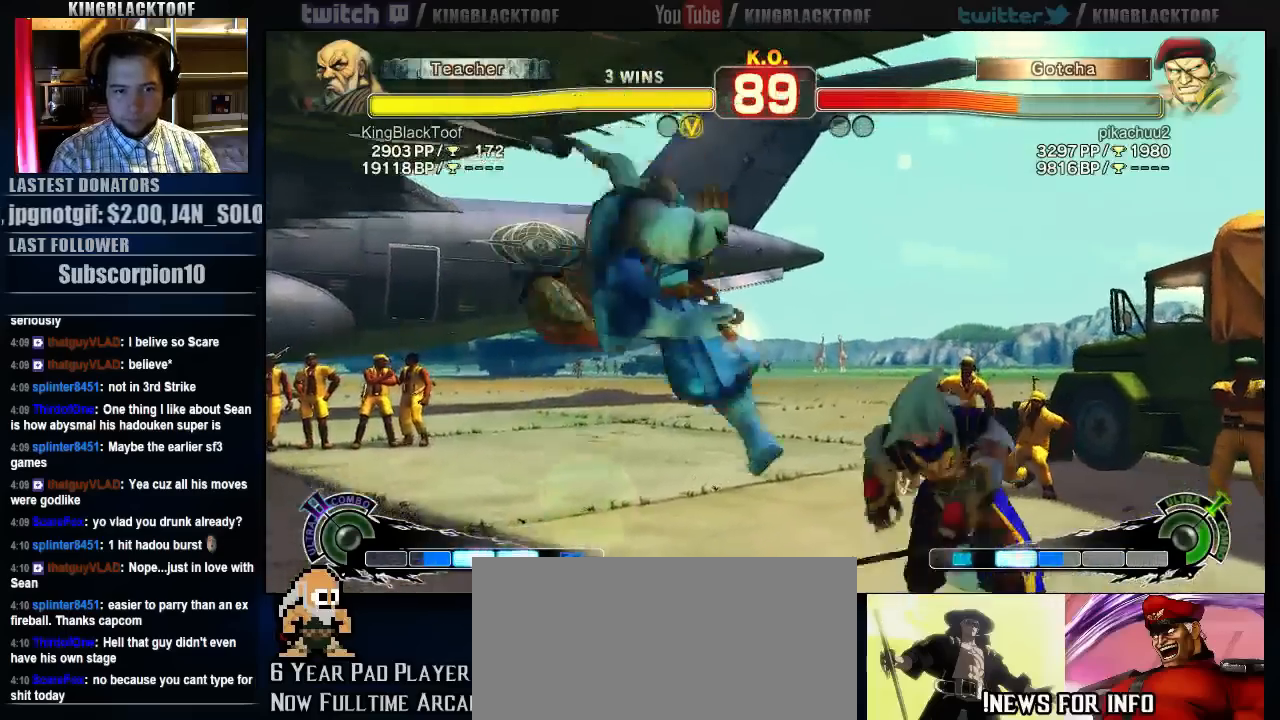
{"buttons": [], "left_stick": "center", "events": [[83, "left_stick", "center"]]}